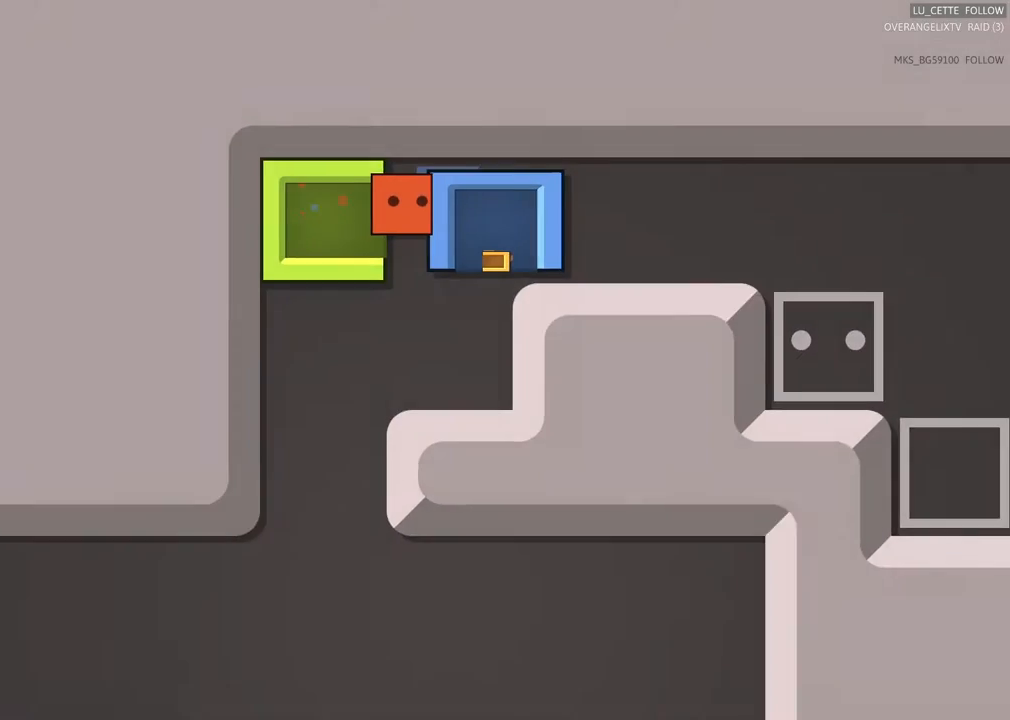
Gameplay with a controller (Xbox layout); each line is a JSON object with the inputs held at the frame after it (dt_ms = milliseconds from this image to that frame). "events" lists button and stick changes between this image and that frame as [ms after this image, input, new state], when the widget could be followed in between. Not read: L3 R3 right_stick.
{"dt_ms": 500, "buttons": [], "left_stick": "right", "events": [[233, "left_stick", "right"]]}
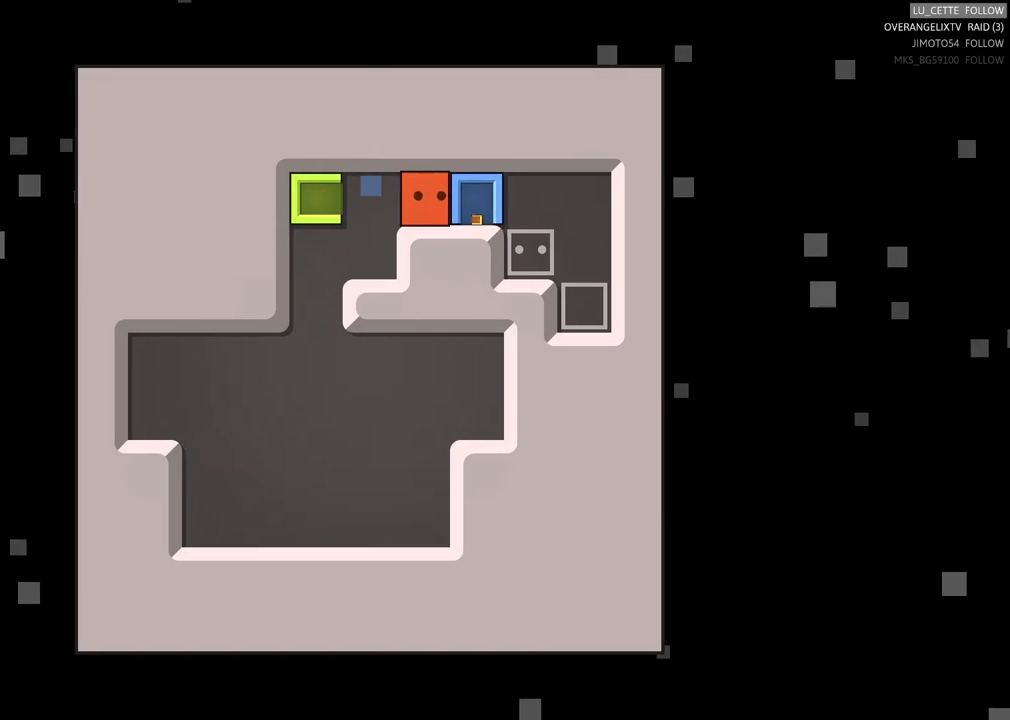
{"dt_ms": 500, "buttons": [], "left_stick": "center", "events": [[433, "left_stick", "center"]]}
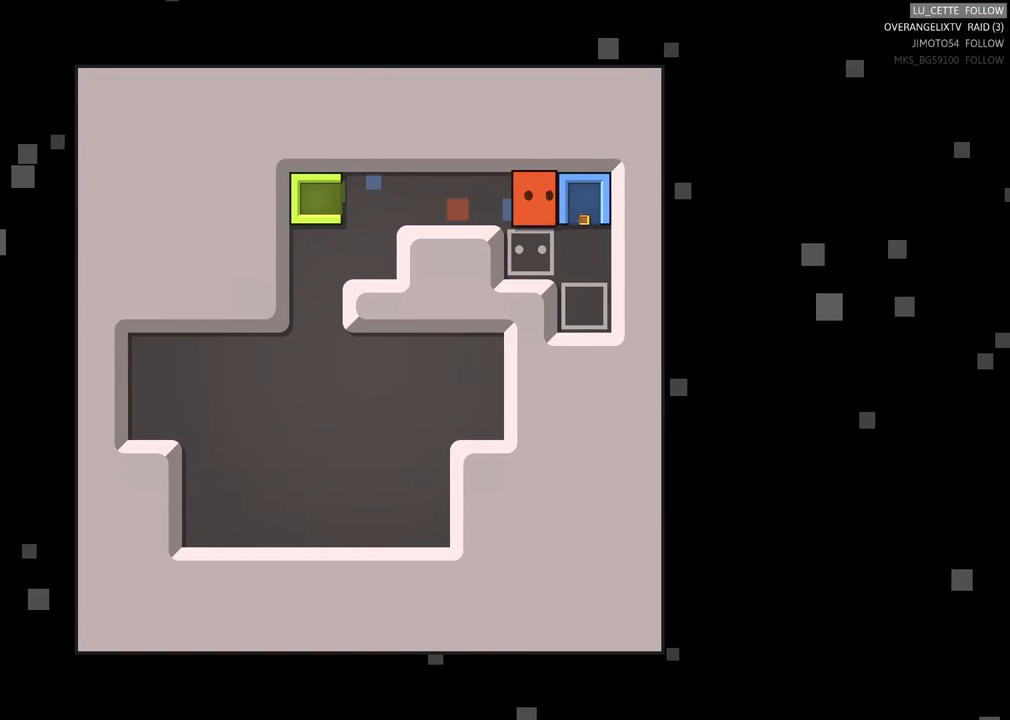
{"dt_ms": 500, "buttons": [], "left_stick": "center", "events": [[300, "left_stick", "down"], [417, "left_stick", "center"]]}
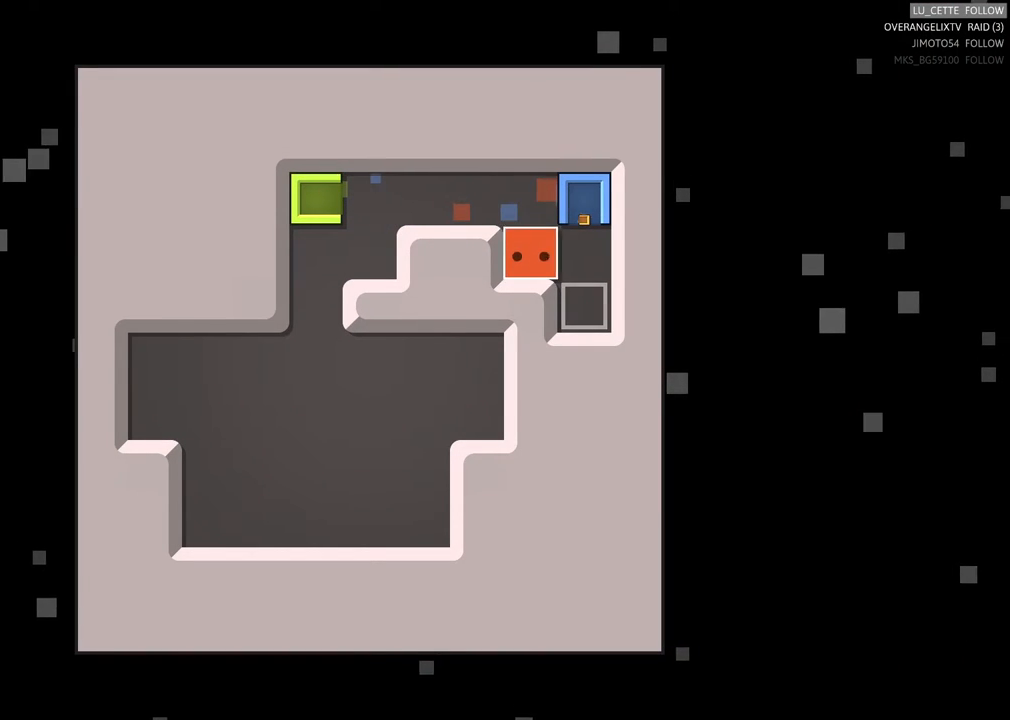
{"dt_ms": 500, "buttons": [], "left_stick": "center", "events": [[367, "left_stick", "right"], [483, "left_stick", "center"]]}
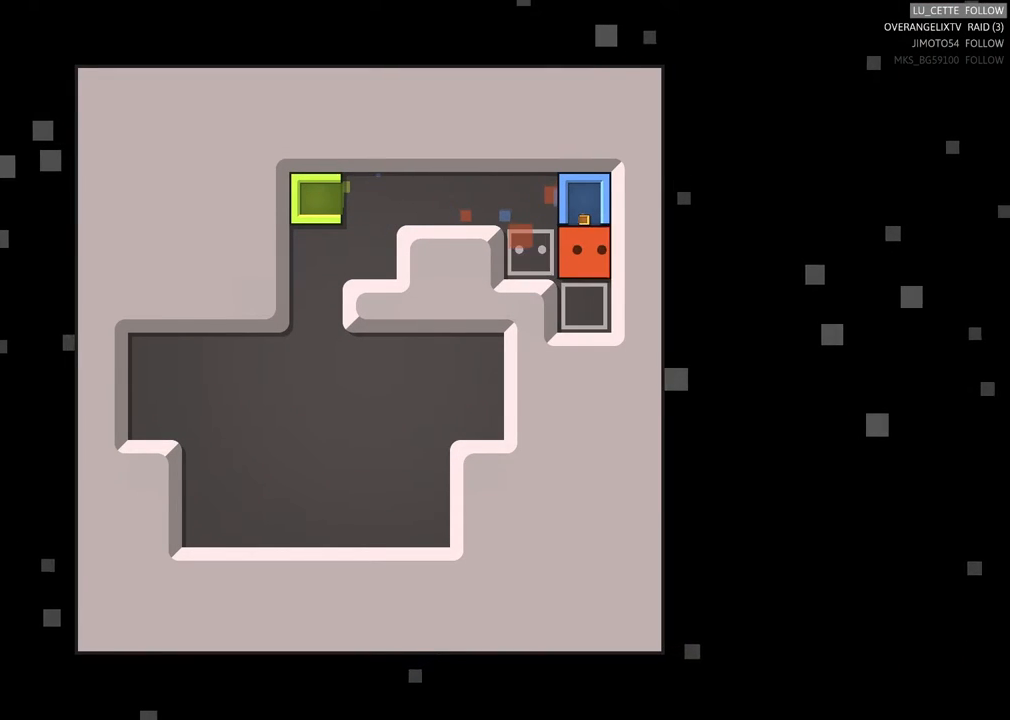
{"dt_ms": 1000, "buttons": [], "left_stick": "center"}
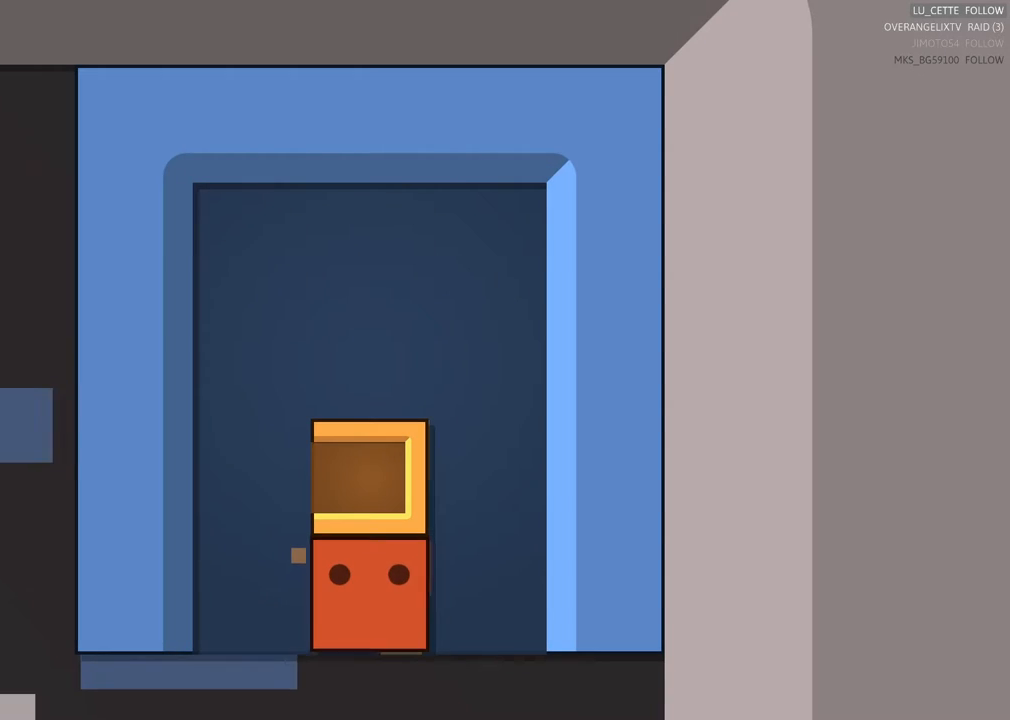
{"dt_ms": 500, "buttons": [], "left_stick": "up", "events": [[117, "left_stick", "left"], [283, "left_stick", "center"], [383, "left_stick", "up-left"], [450, "left_stick", "up"]]}
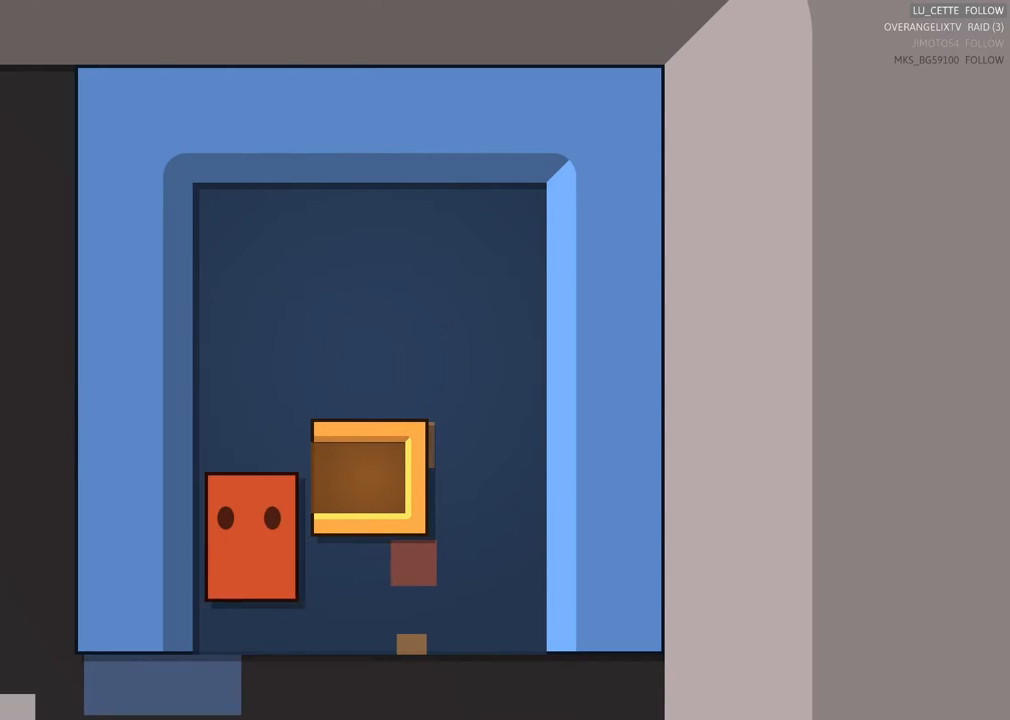
{"dt_ms": 500, "buttons": [], "left_stick": "right", "events": [[250, "left_stick", "center"], [483, "left_stick", "right"]]}
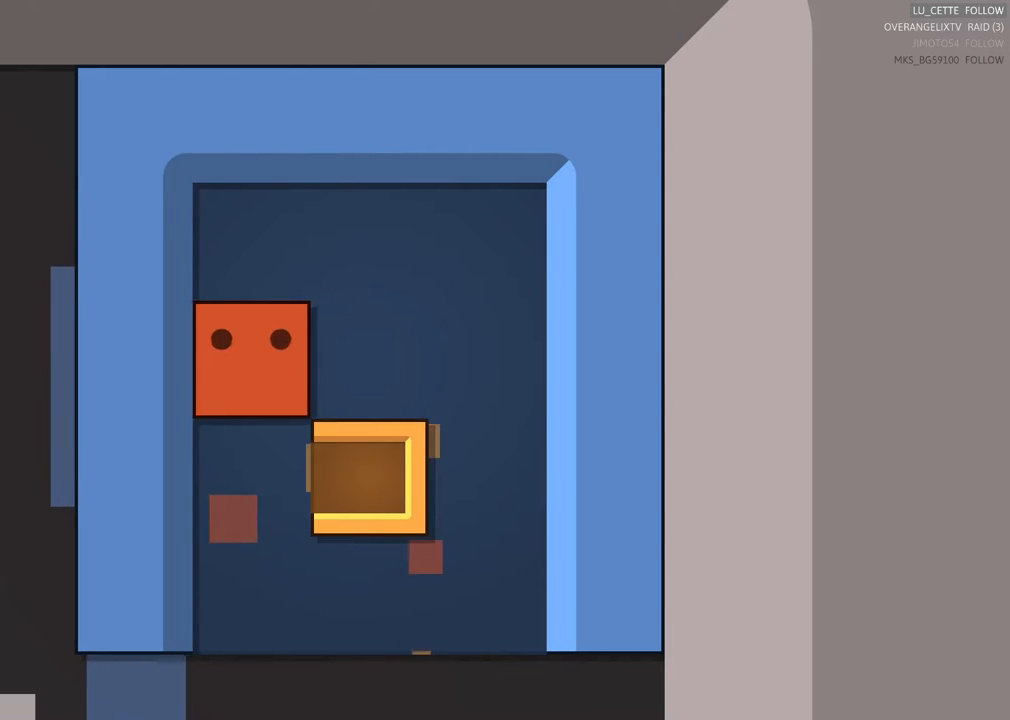
{"dt_ms": 500, "buttons": [], "left_stick": "down", "events": [[100, "left_stick", "center"], [283, "left_stick", "down"]]}
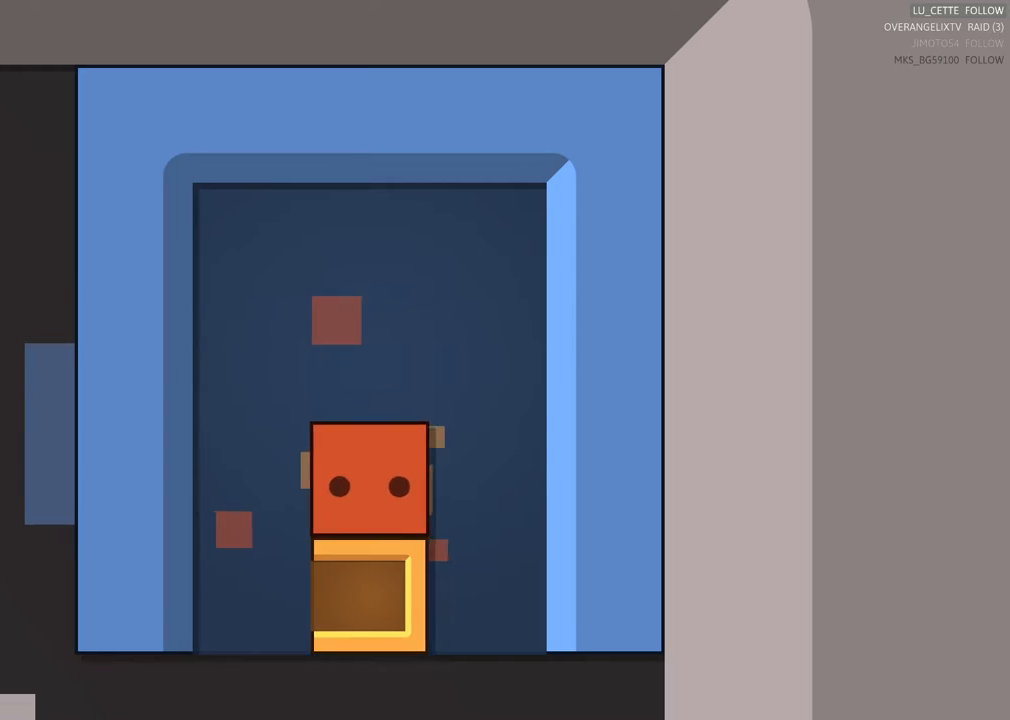
{"dt_ms": 500, "buttons": [], "left_stick": "center", "events": [[433, "left_stick", "center"]]}